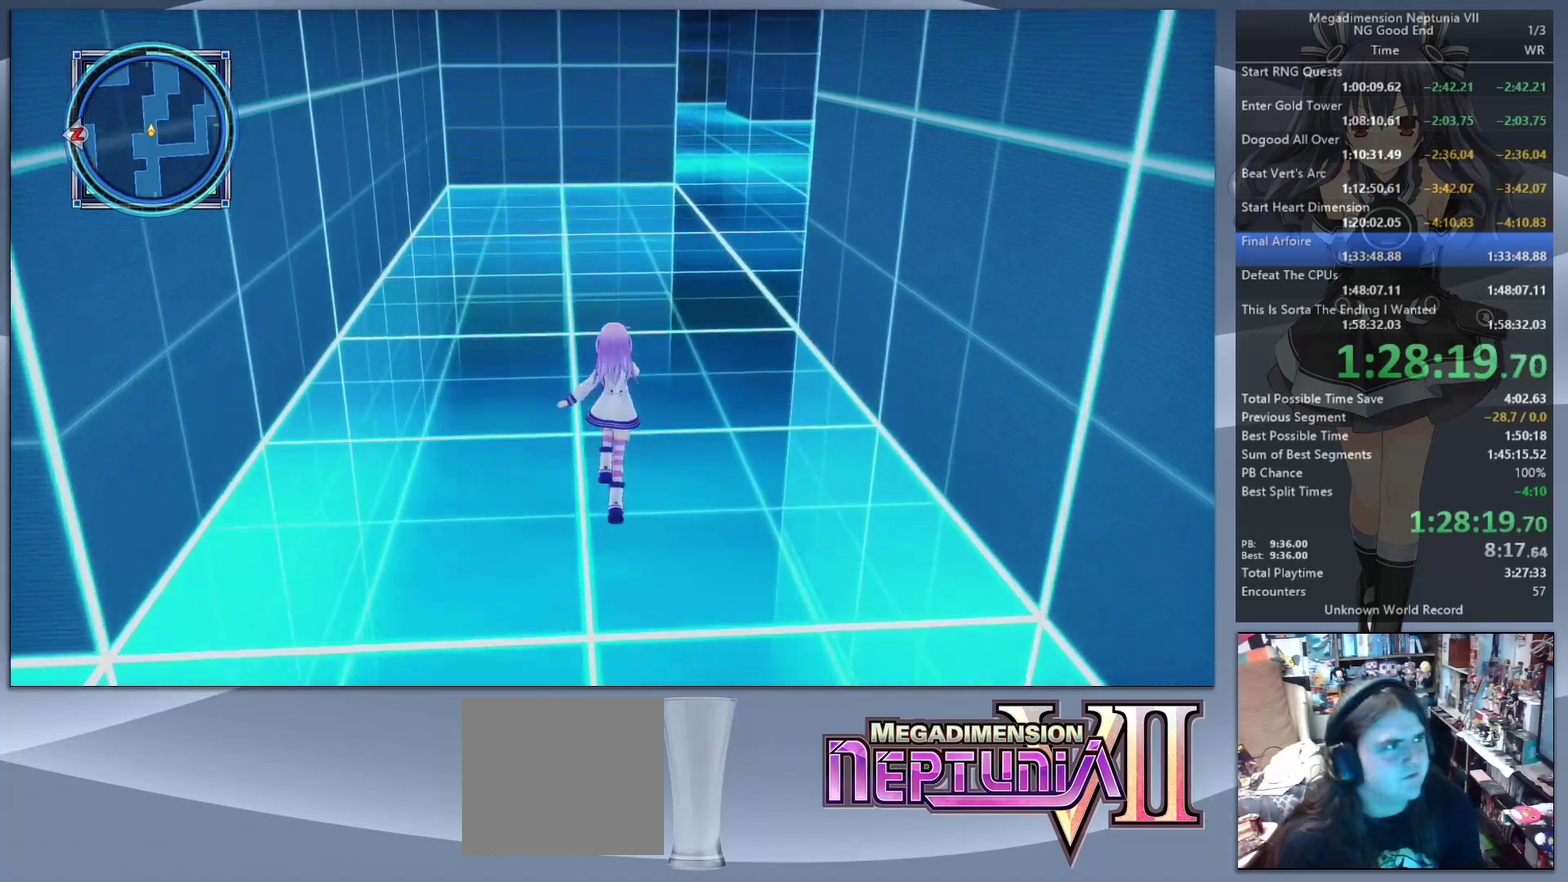
Gameplay with a controller (PlayStation layout); each line is a JSON object with the inputs held at the frame after it. "events" lists button and stick changes between this image and that frame as [ms after this image, input, new state], when the widget could be followed in between. Not read: L1.
{"buttons": [], "left_stick": "up", "right_stick": "center", "events": []}
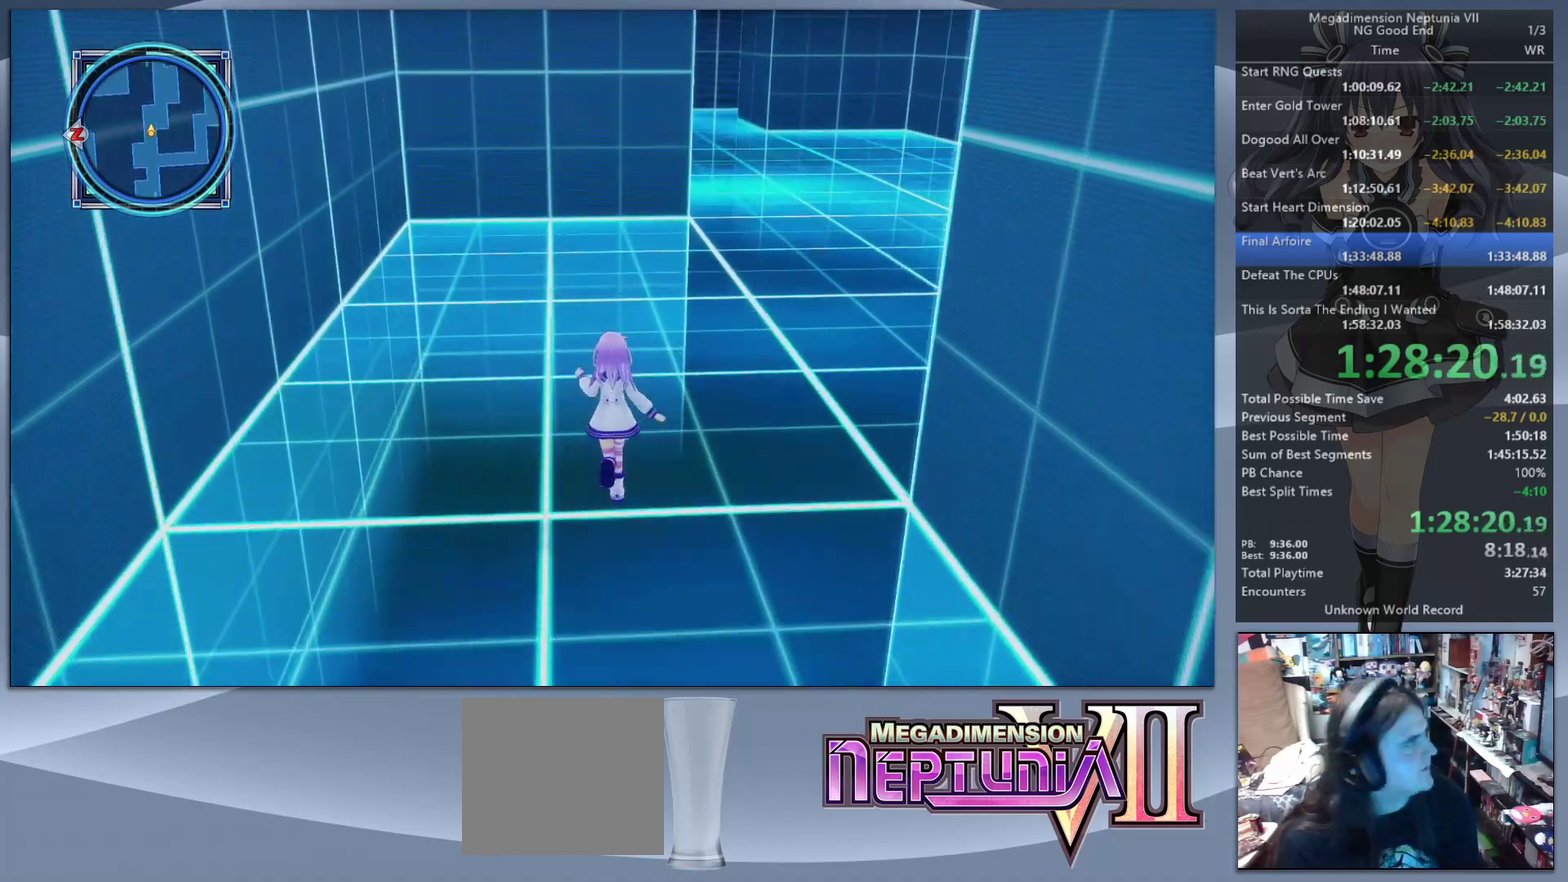
{"buttons": [], "left_stick": "up", "right_stick": "center", "events": []}
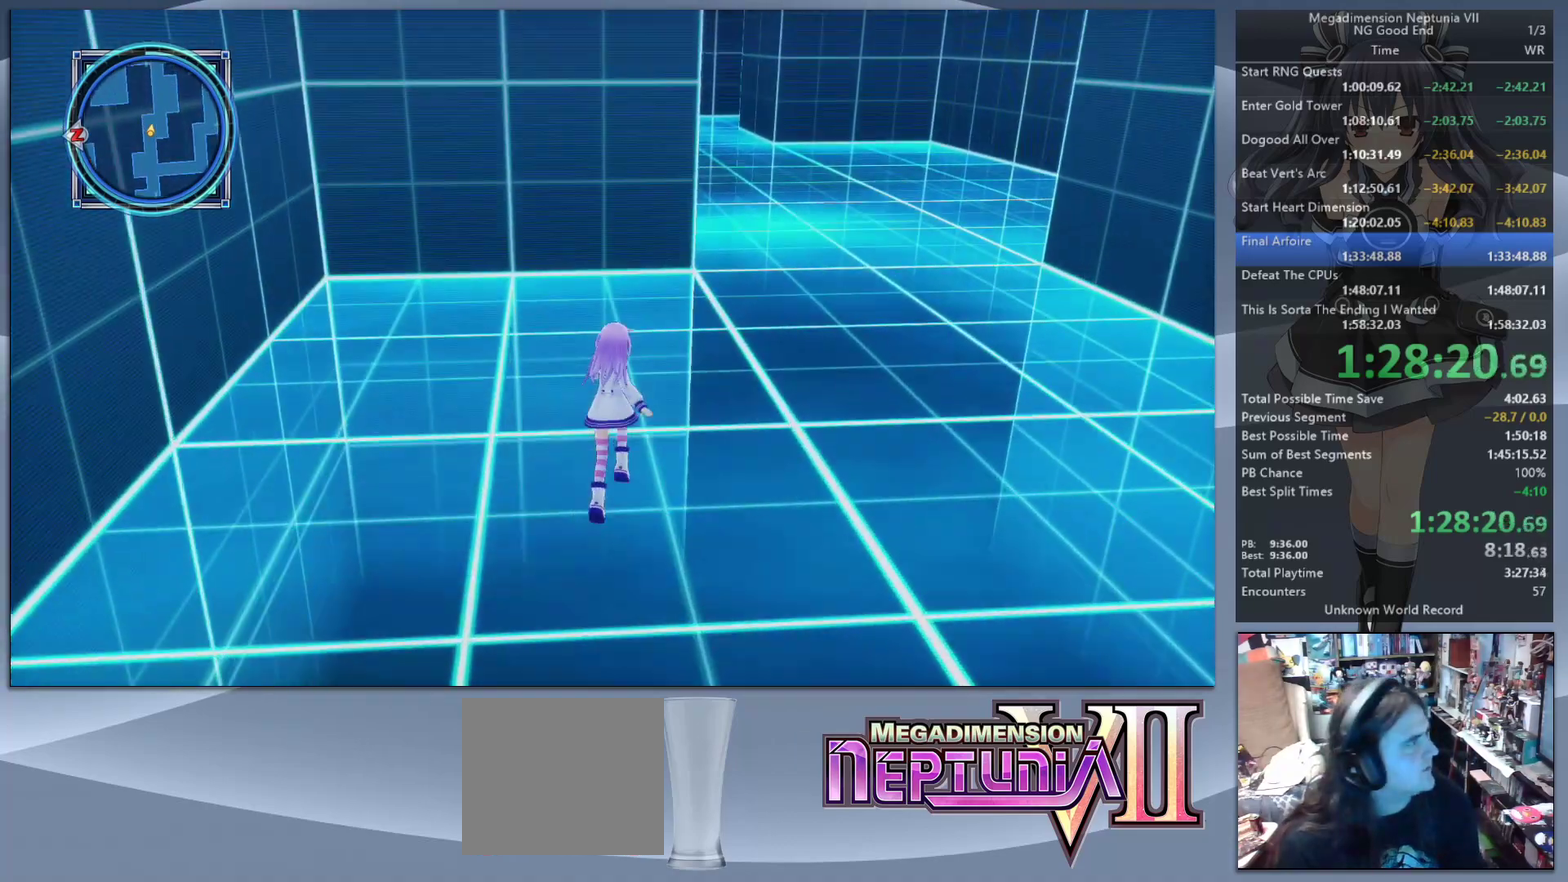
{"buttons": [], "left_stick": "up-right", "right_stick": "center", "events": [[467, "left_stick", "up-right"]]}
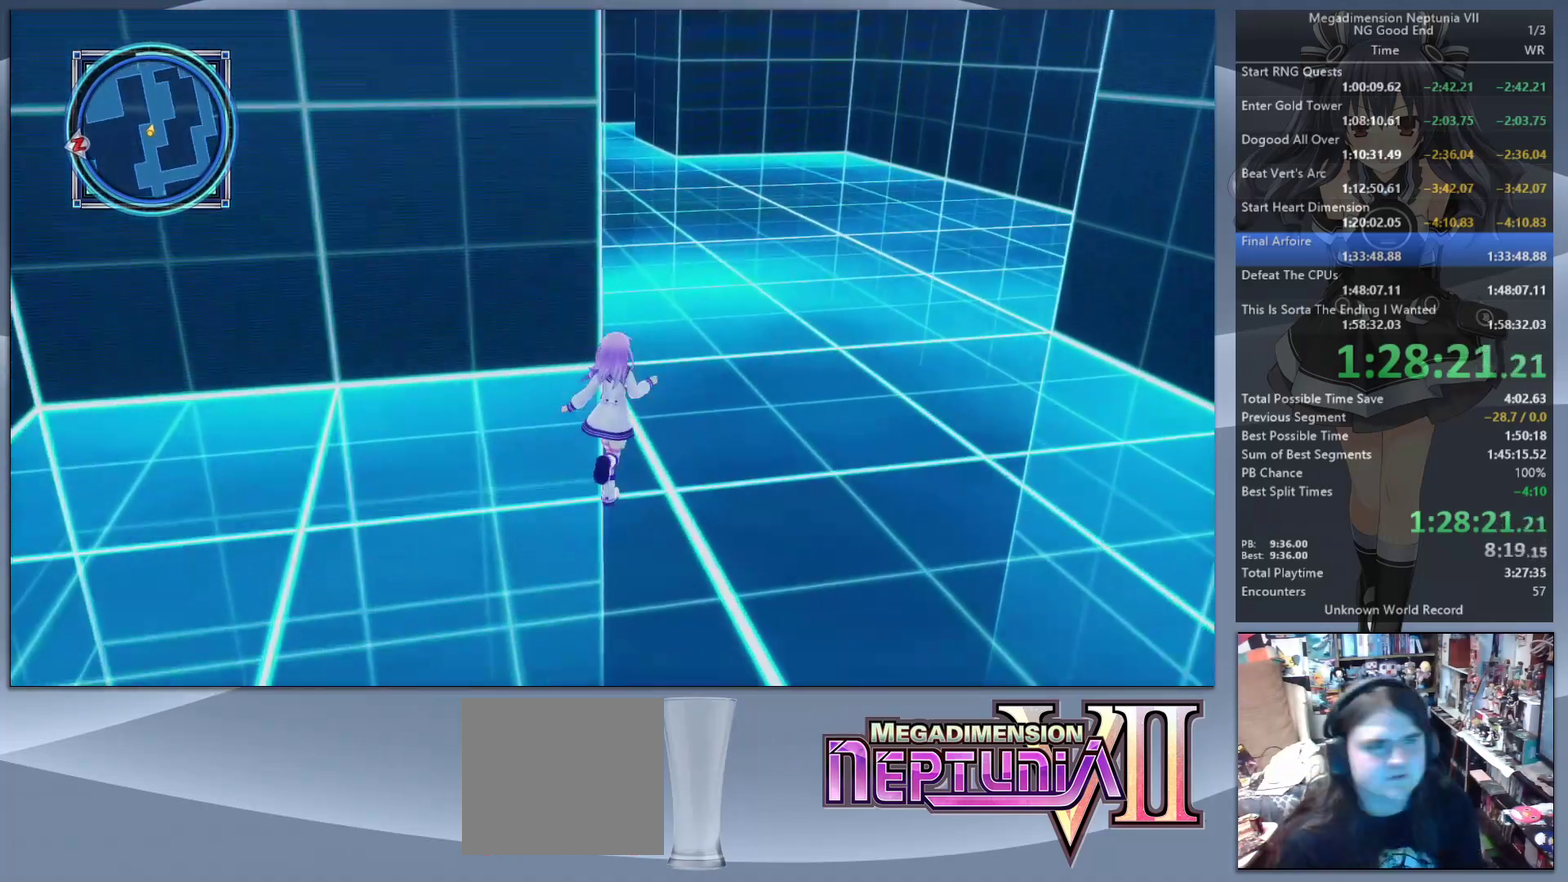
{"buttons": [], "left_stick": "up", "right_stick": "center", "events": [[200, "left_stick", "up"], [300, "right_stick", "left"], [467, "right_stick", "center"]]}
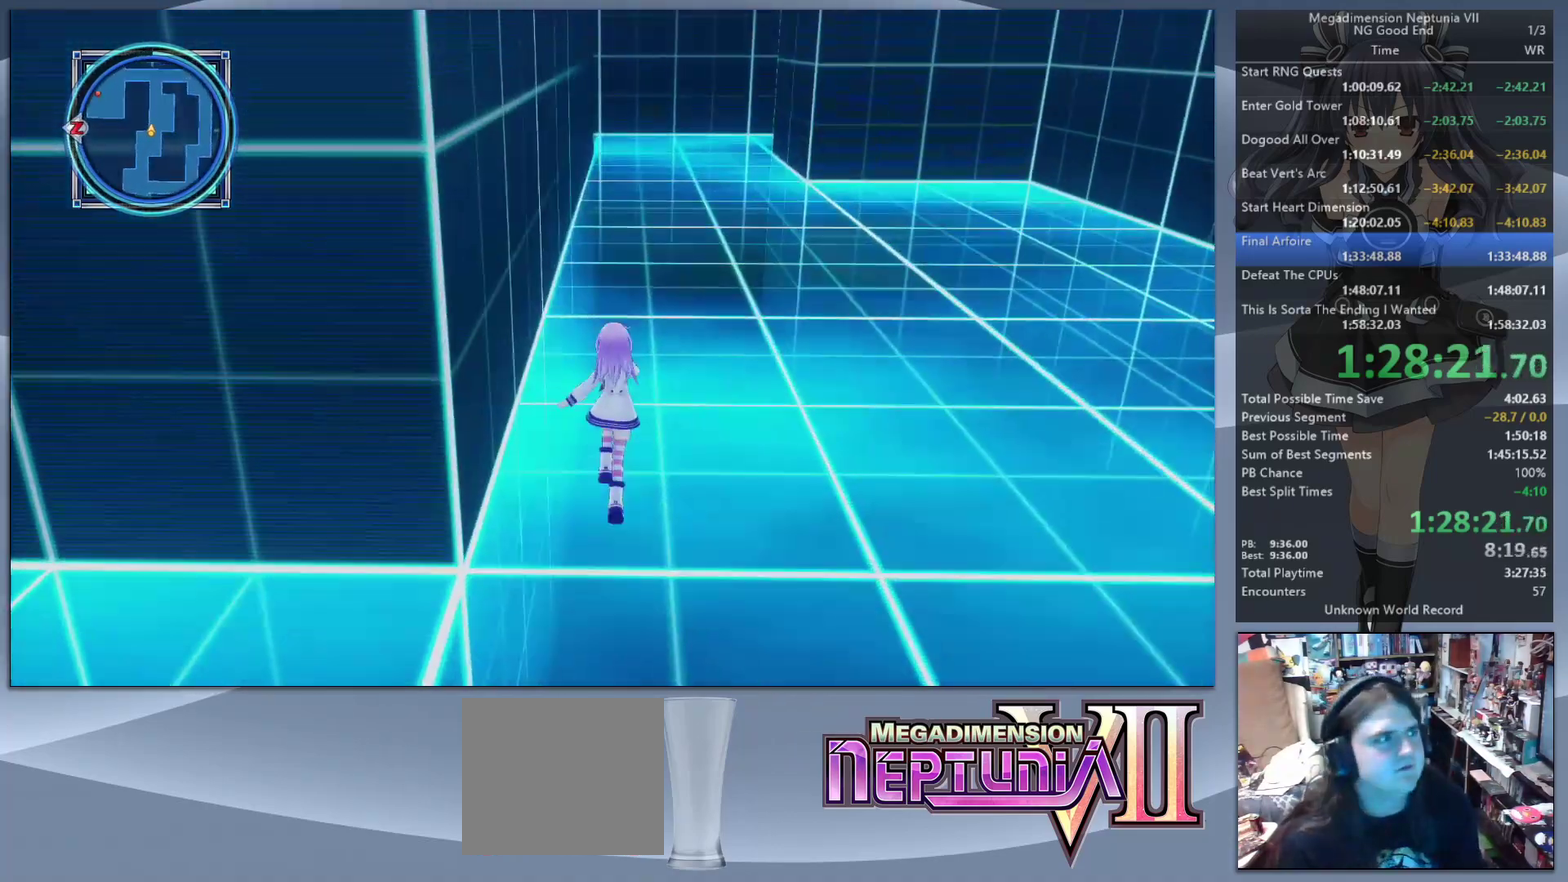
{"buttons": [], "left_stick": "up", "right_stick": "center", "events": []}
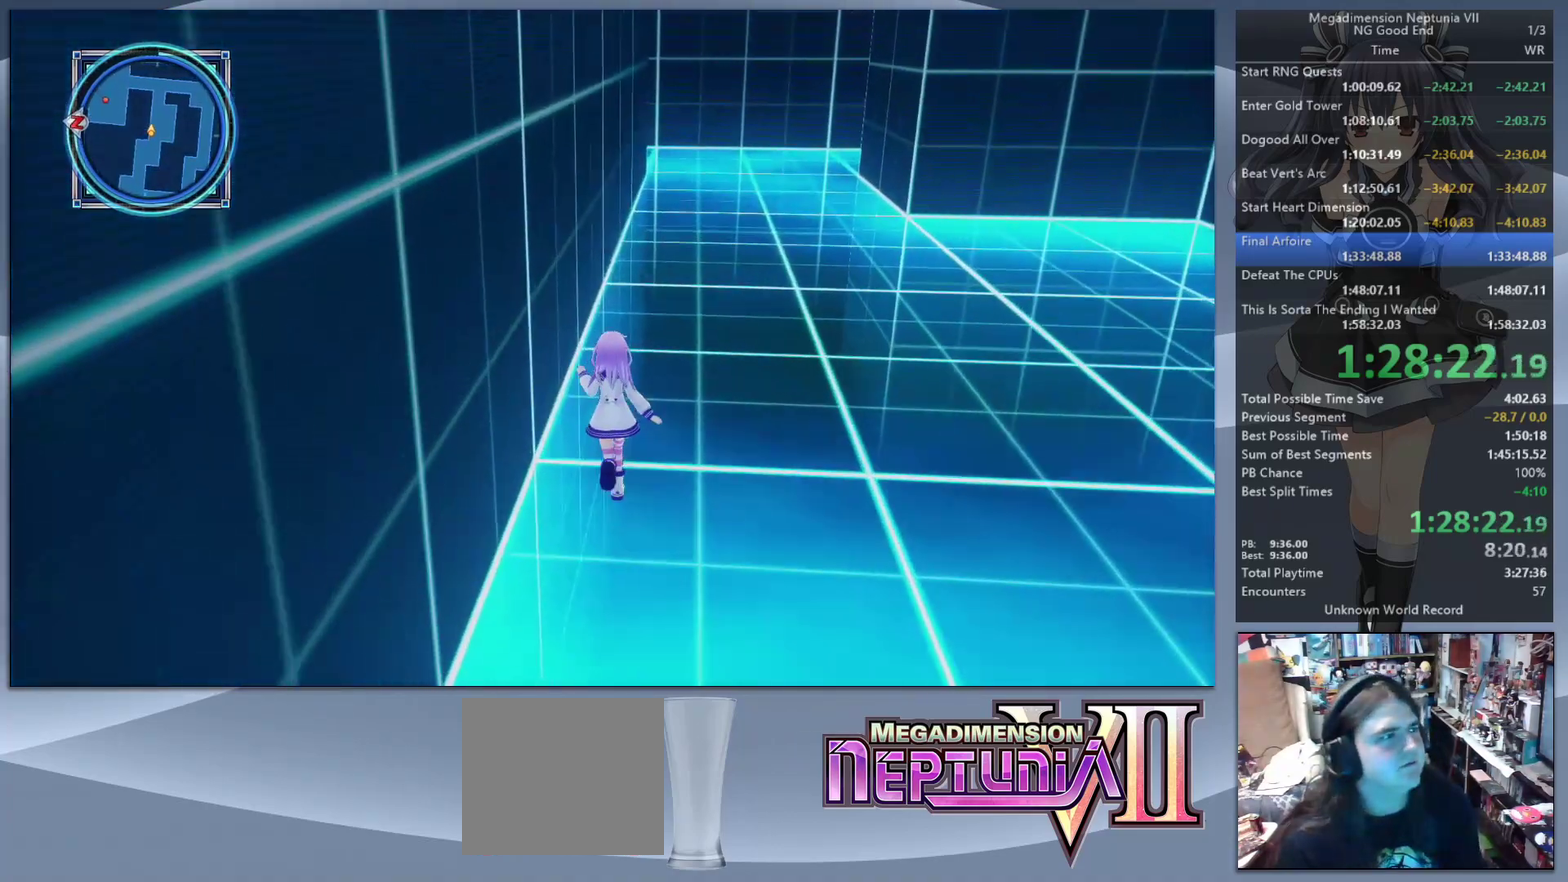
{"buttons": [], "left_stick": "up-right", "right_stick": "center", "events": [[467, "left_stick", "up-right"]]}
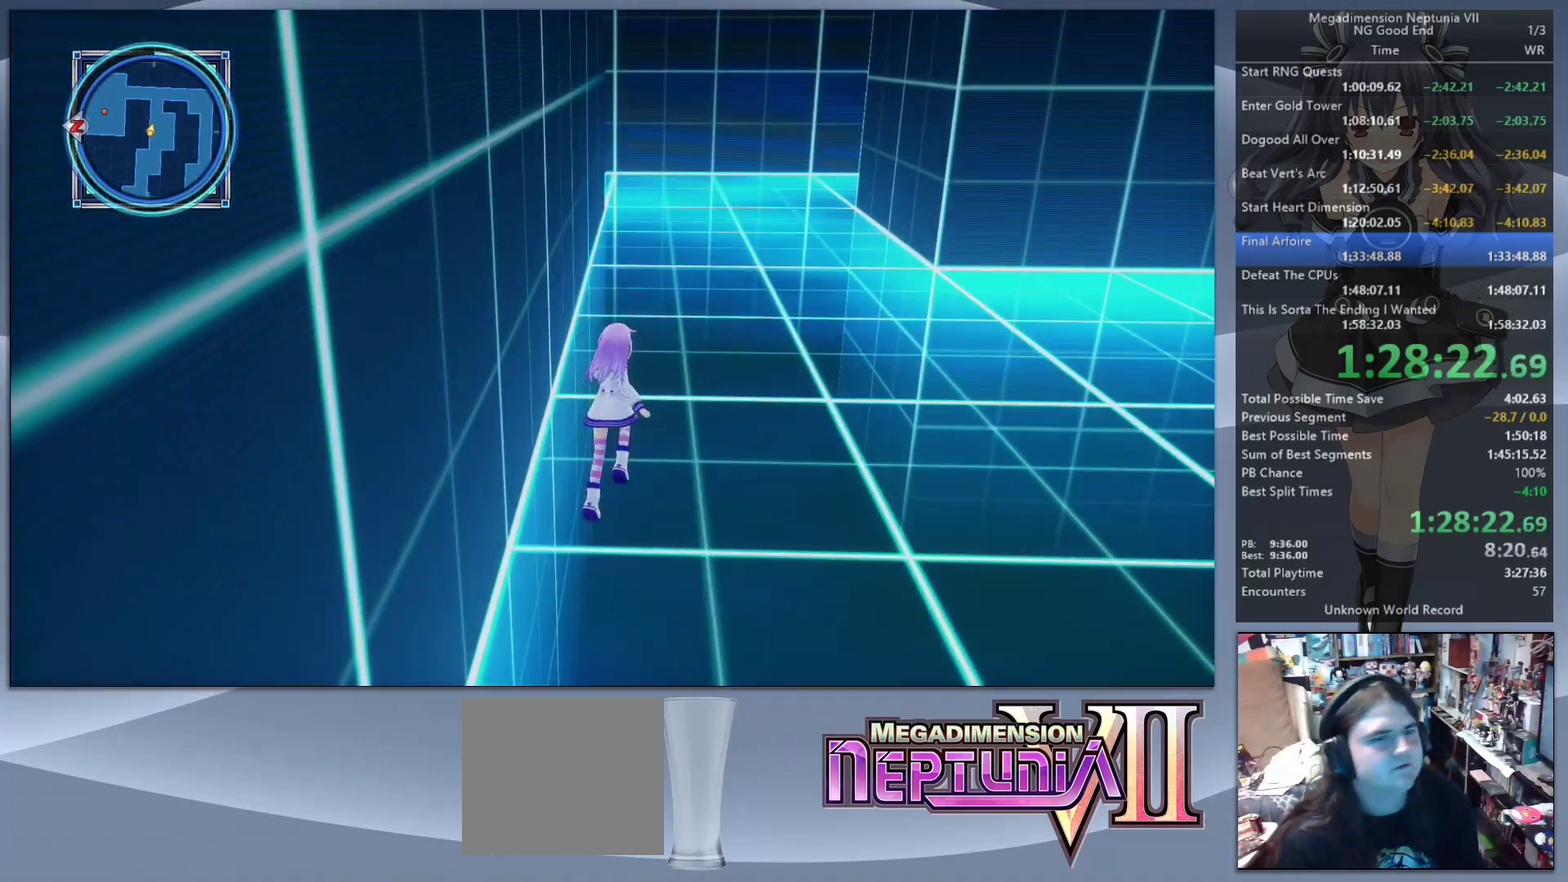
{"buttons": [], "left_stick": "up-right", "right_stick": "center", "events": [[133, "left_stick", "up"], [467, "left_stick", "up-right"]]}
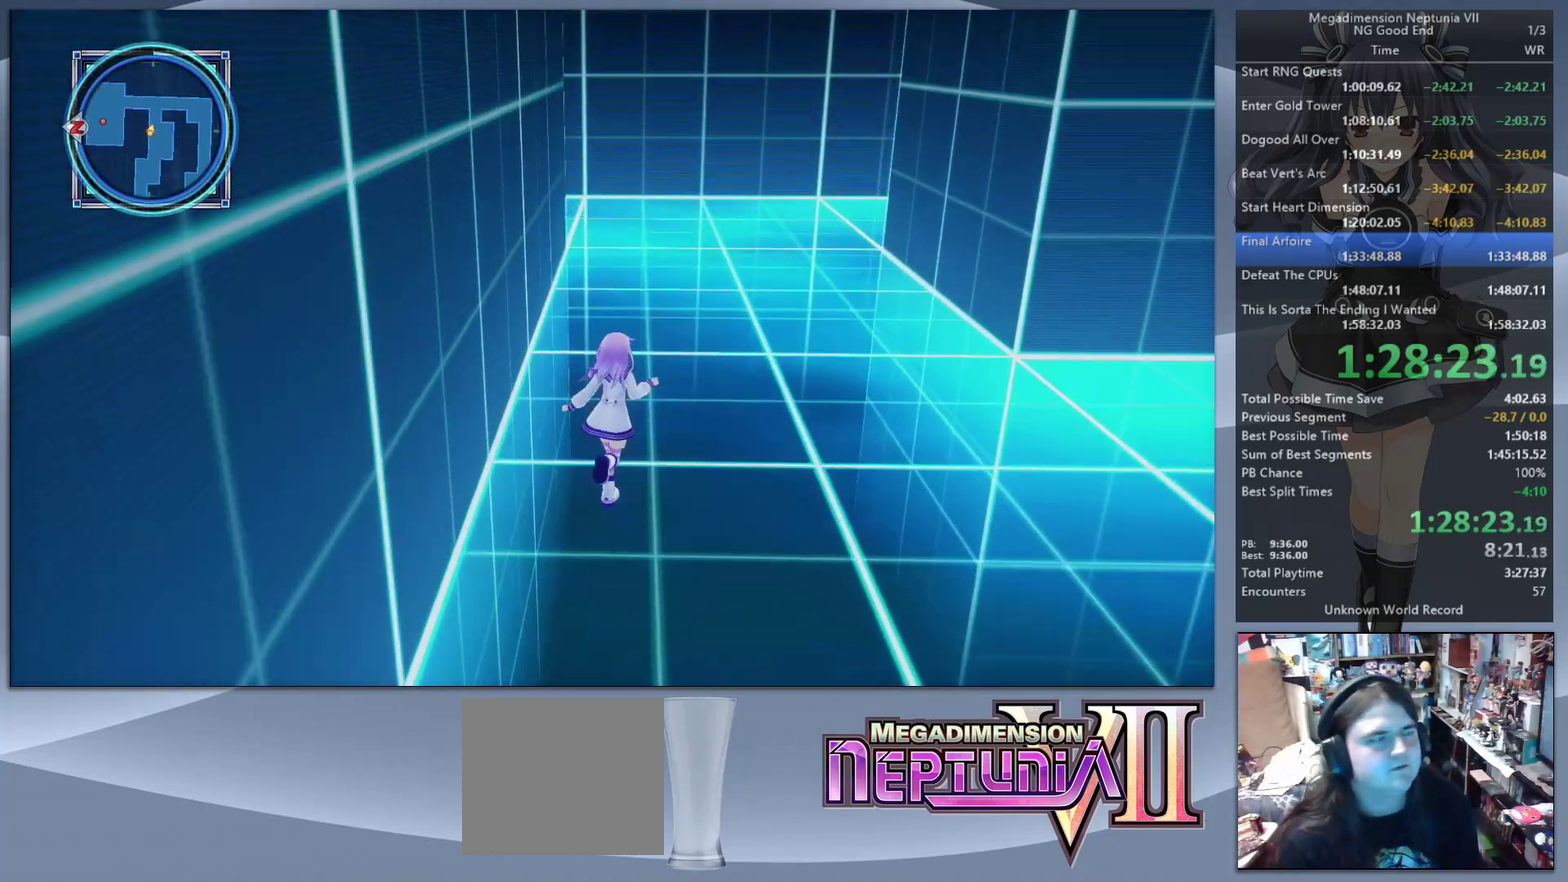
{"buttons": [], "left_stick": "up", "right_stick": "center", "events": [[133, "left_stick", "up"]]}
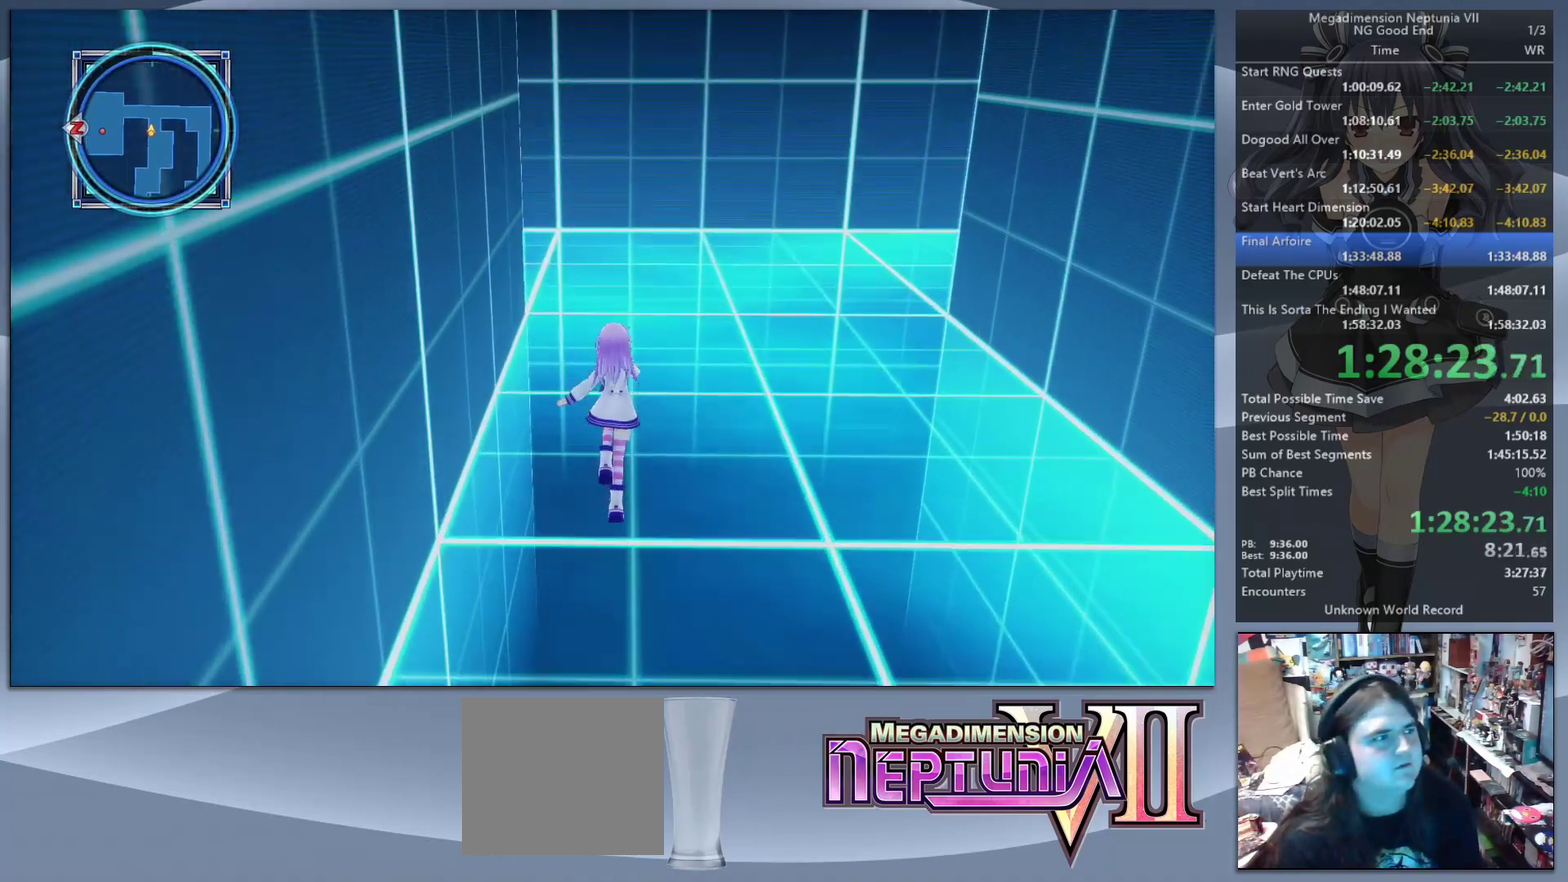
{"buttons": [], "left_stick": "up", "right_stick": "left", "events": [[400, "right_stick", "left"]]}
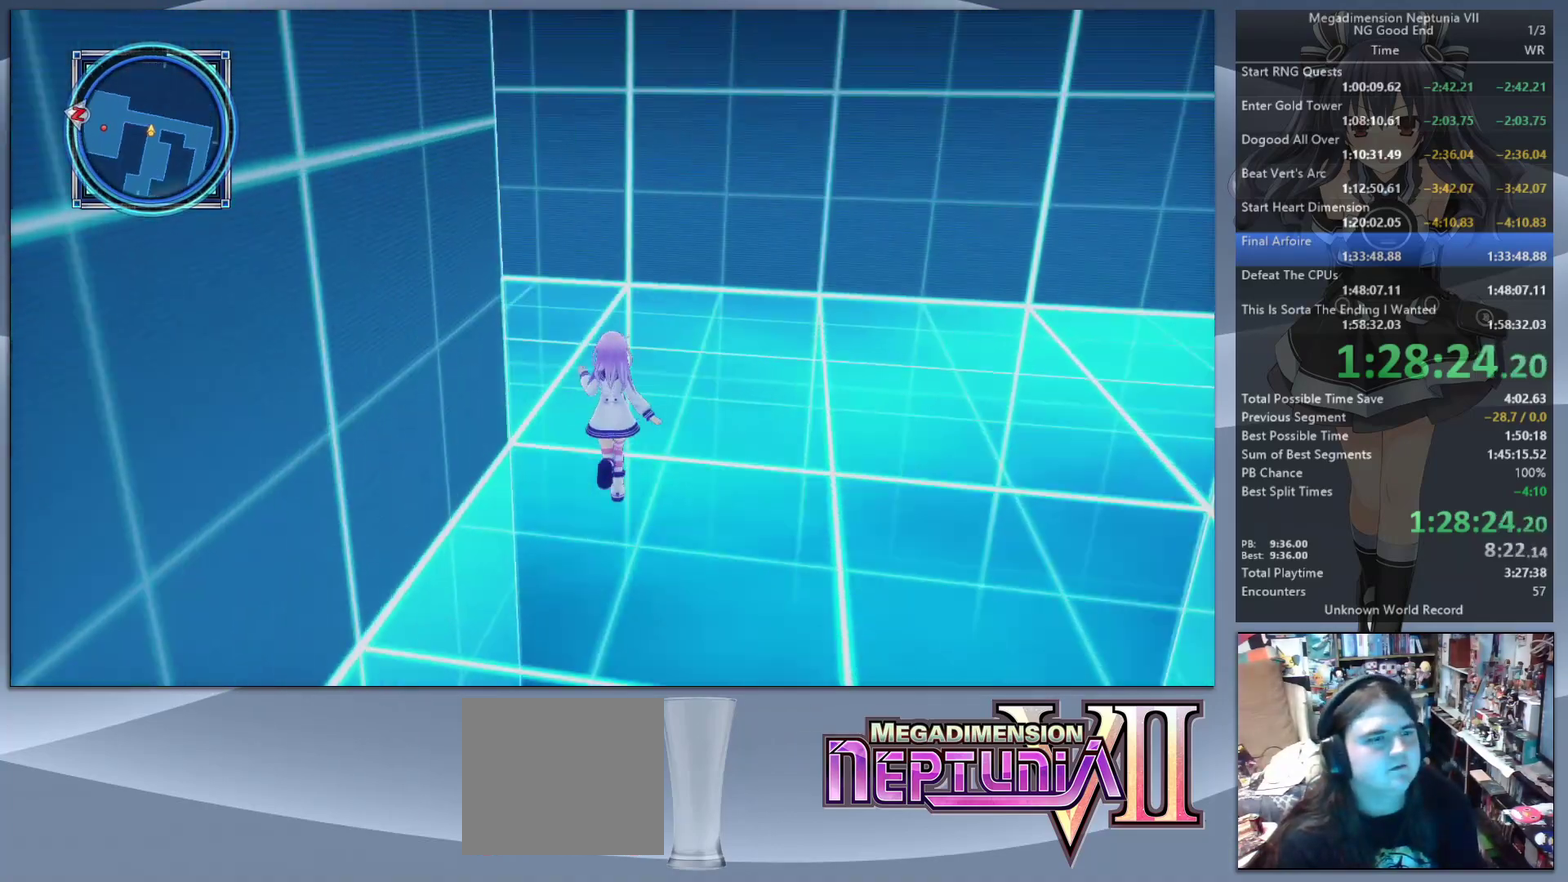
{"buttons": [], "left_stick": "up", "right_stick": "left", "events": []}
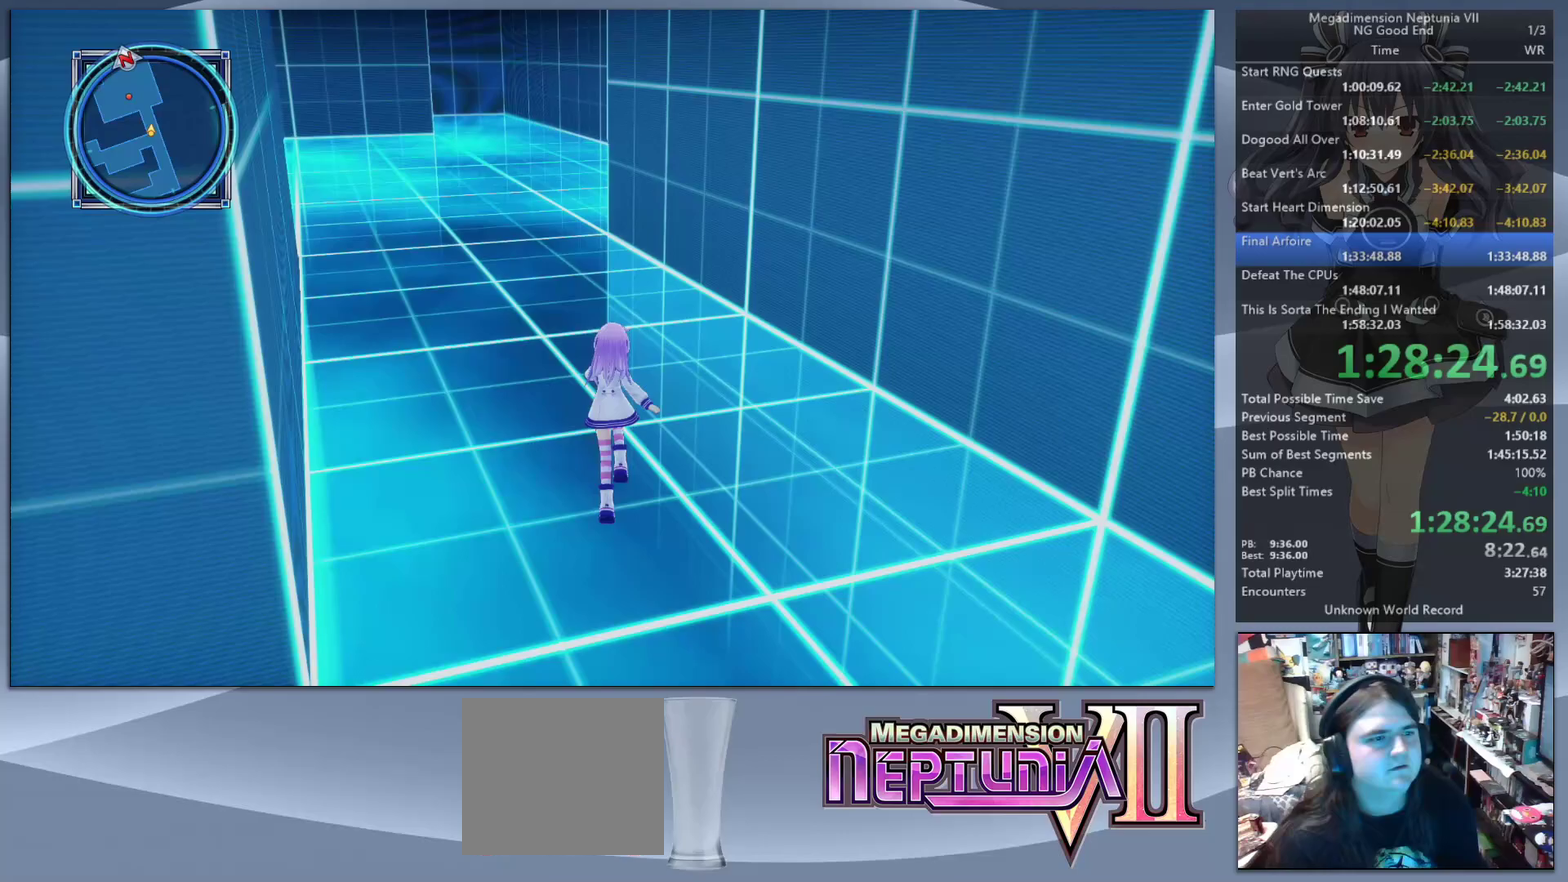
{"buttons": [], "left_stick": "up", "right_stick": "center", "events": [[100, "right_stick", "center"]]}
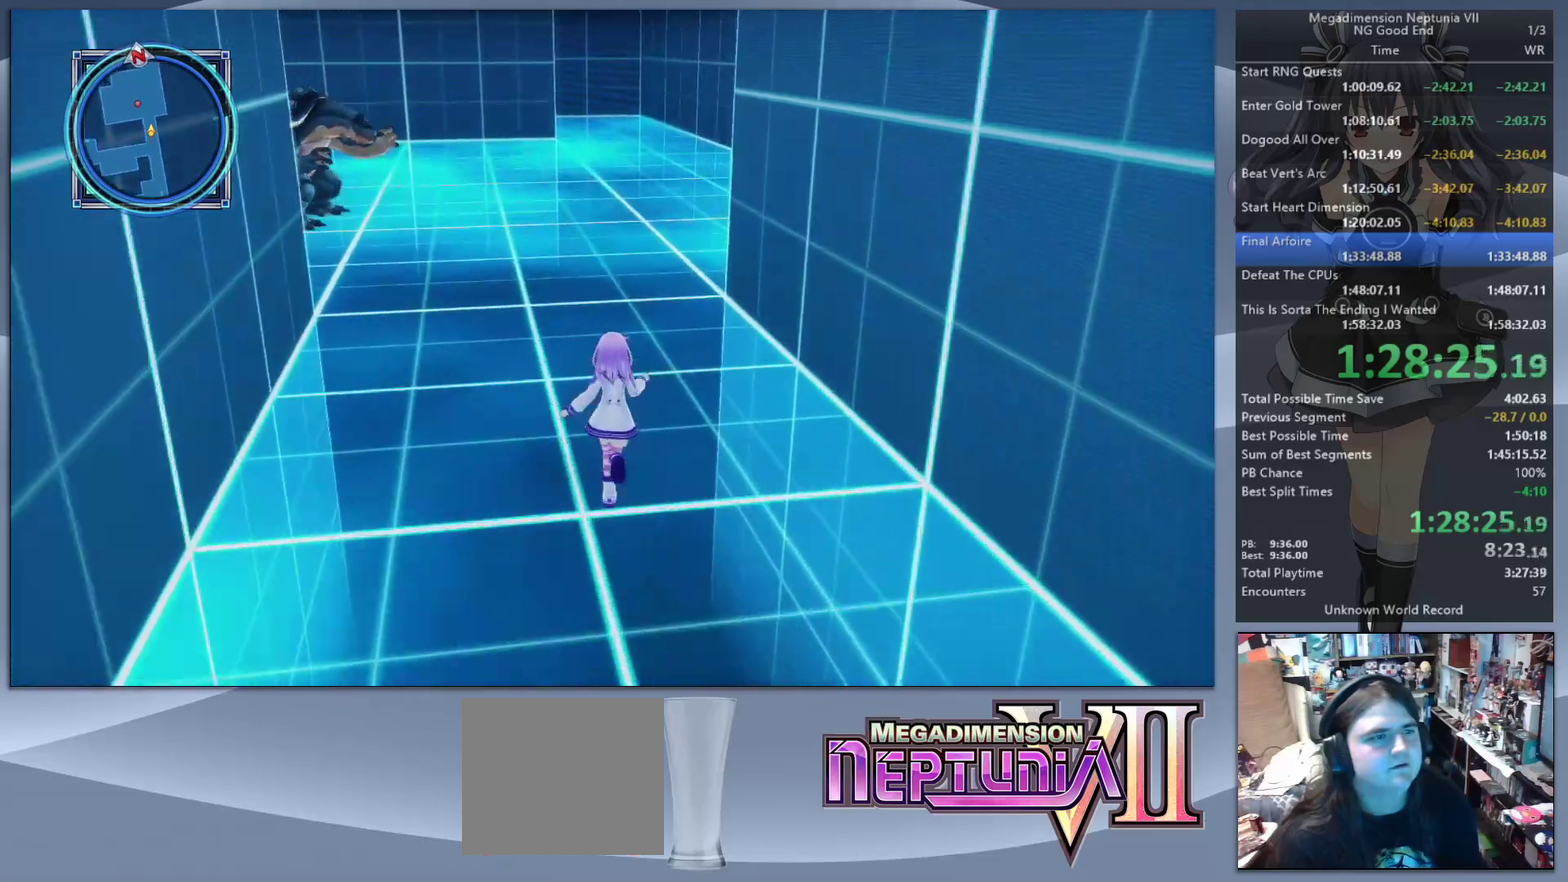
{"buttons": [], "left_stick": "up", "right_stick": "center", "events": []}
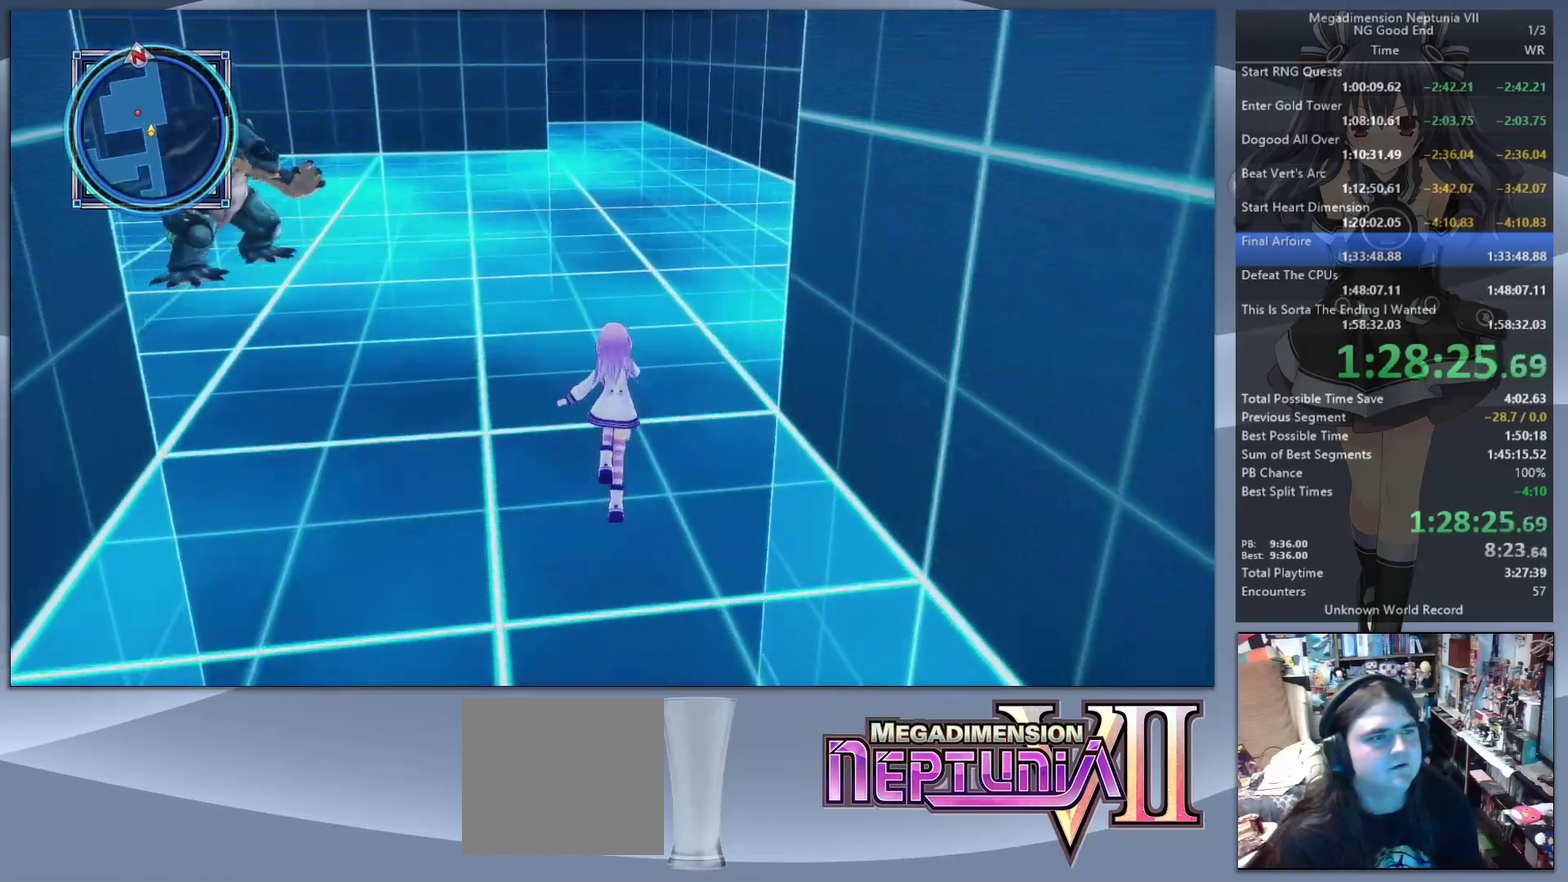
{"buttons": [], "left_stick": "up-right", "right_stick": "right", "events": [[100, "right_stick", "right"], [233, "left_stick", "up-right"]]}
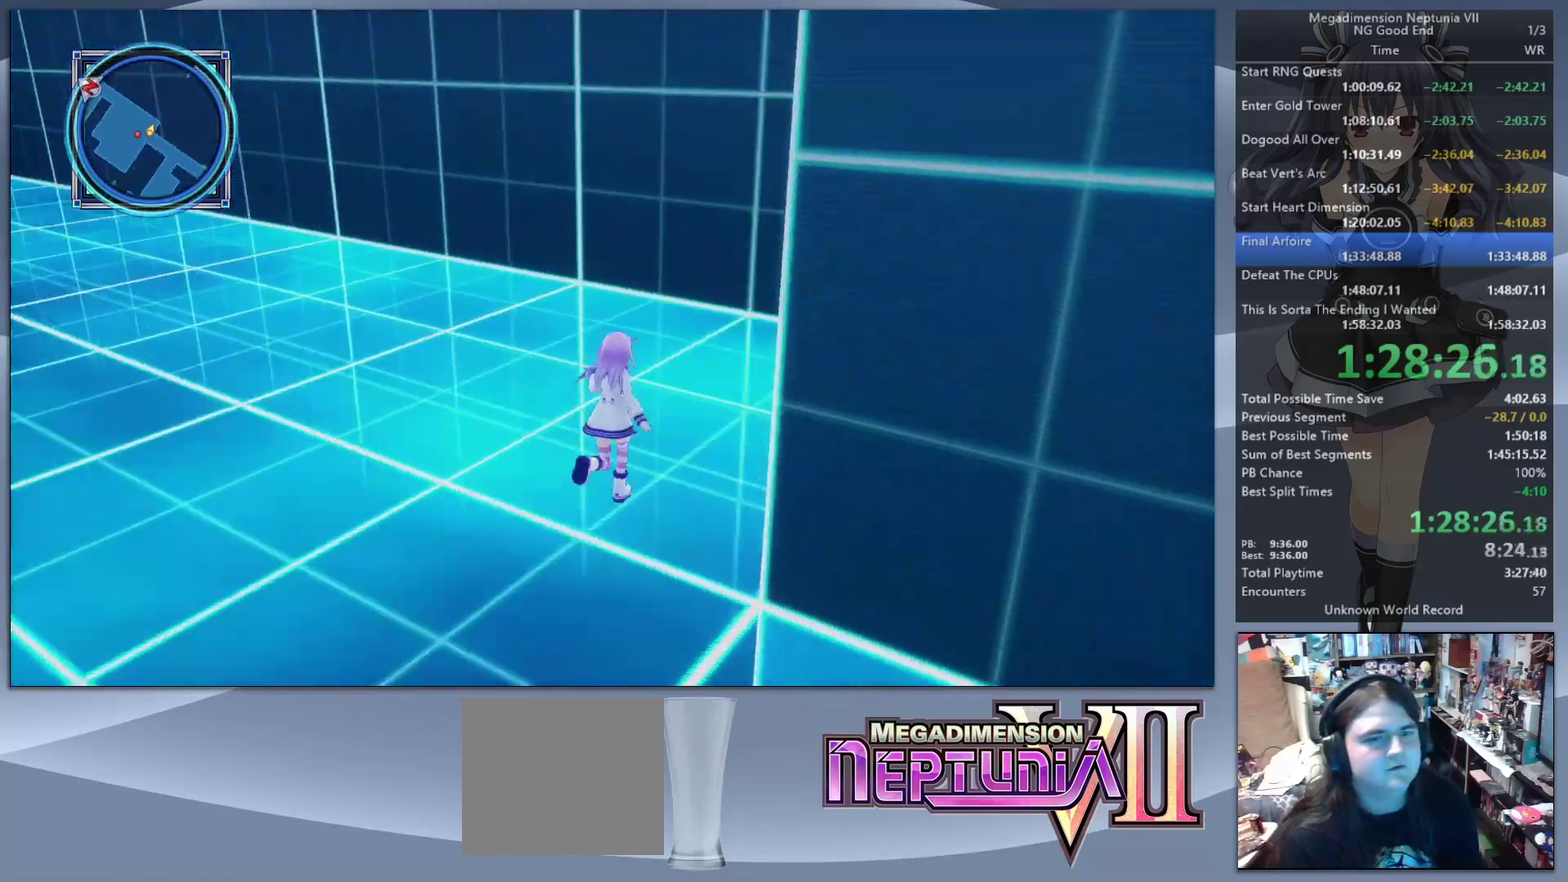
{"buttons": [], "left_stick": "up", "right_stick": "left", "events": [[100, "right_stick", "center"], [133, "left_stick", "up"], [200, "right_stick", "left"]]}
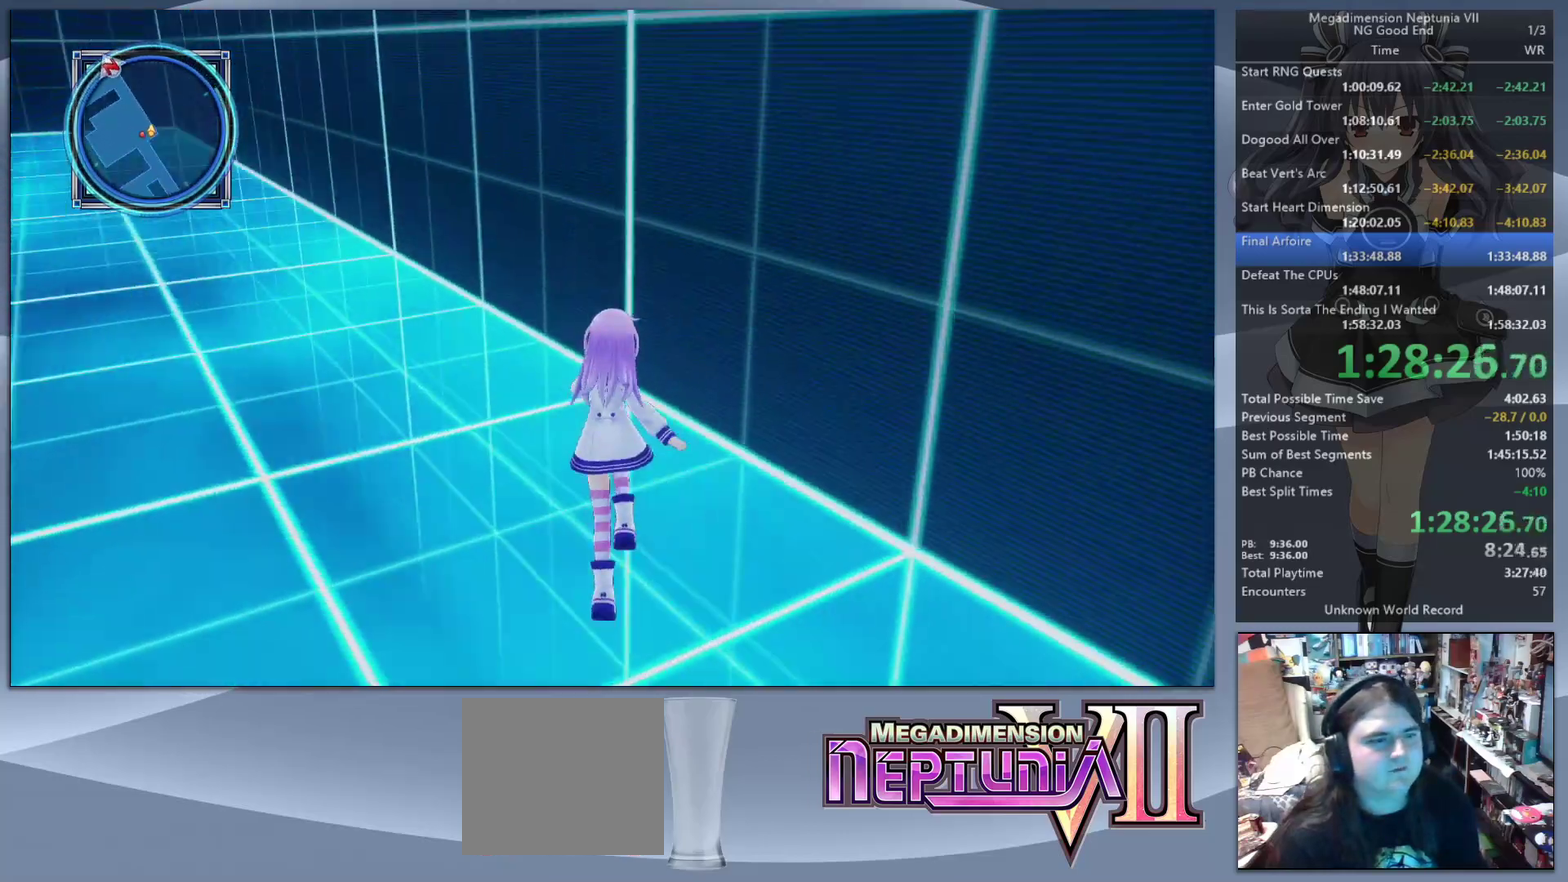
{"buttons": ["CIRCLE"], "left_stick": "up", "right_stick": "center", "events": [[200, "right_stick", "center"], [300, "CIRCLE", "down"]]}
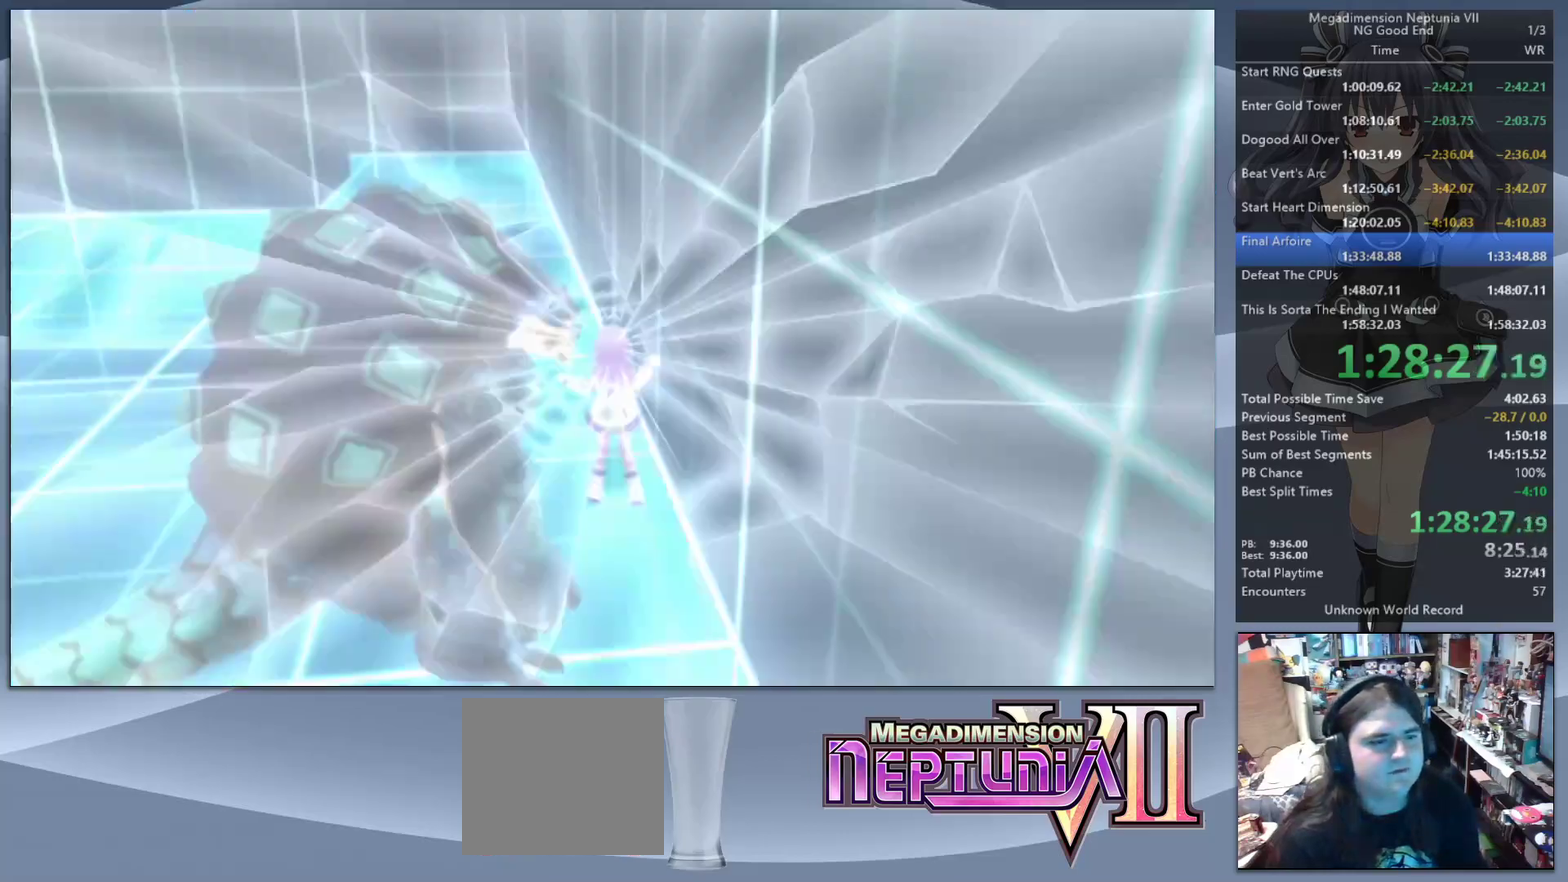
{"buttons": ["L2"], "left_stick": "center", "right_stick": "center", "events": [[67, "left_stick", "up-left"], [100, "CIRCLE", "up"], [233, "L2", "down"], [367, "left_stick", "up"], [433, "left_stick", "center"]]}
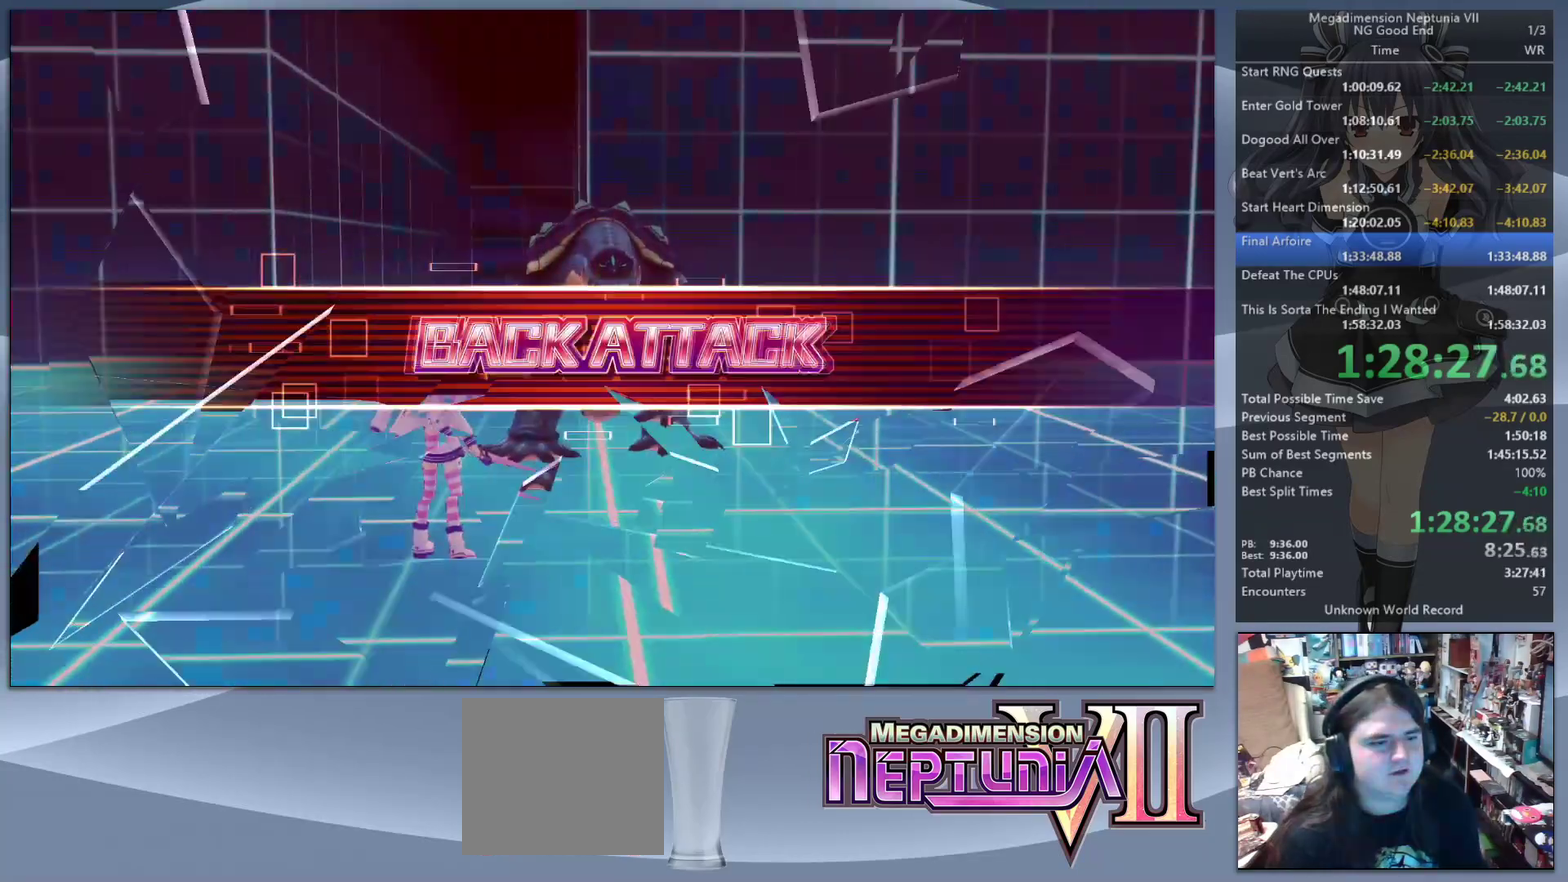
{"buttons": ["L2"], "left_stick": "center", "right_stick": "center", "events": []}
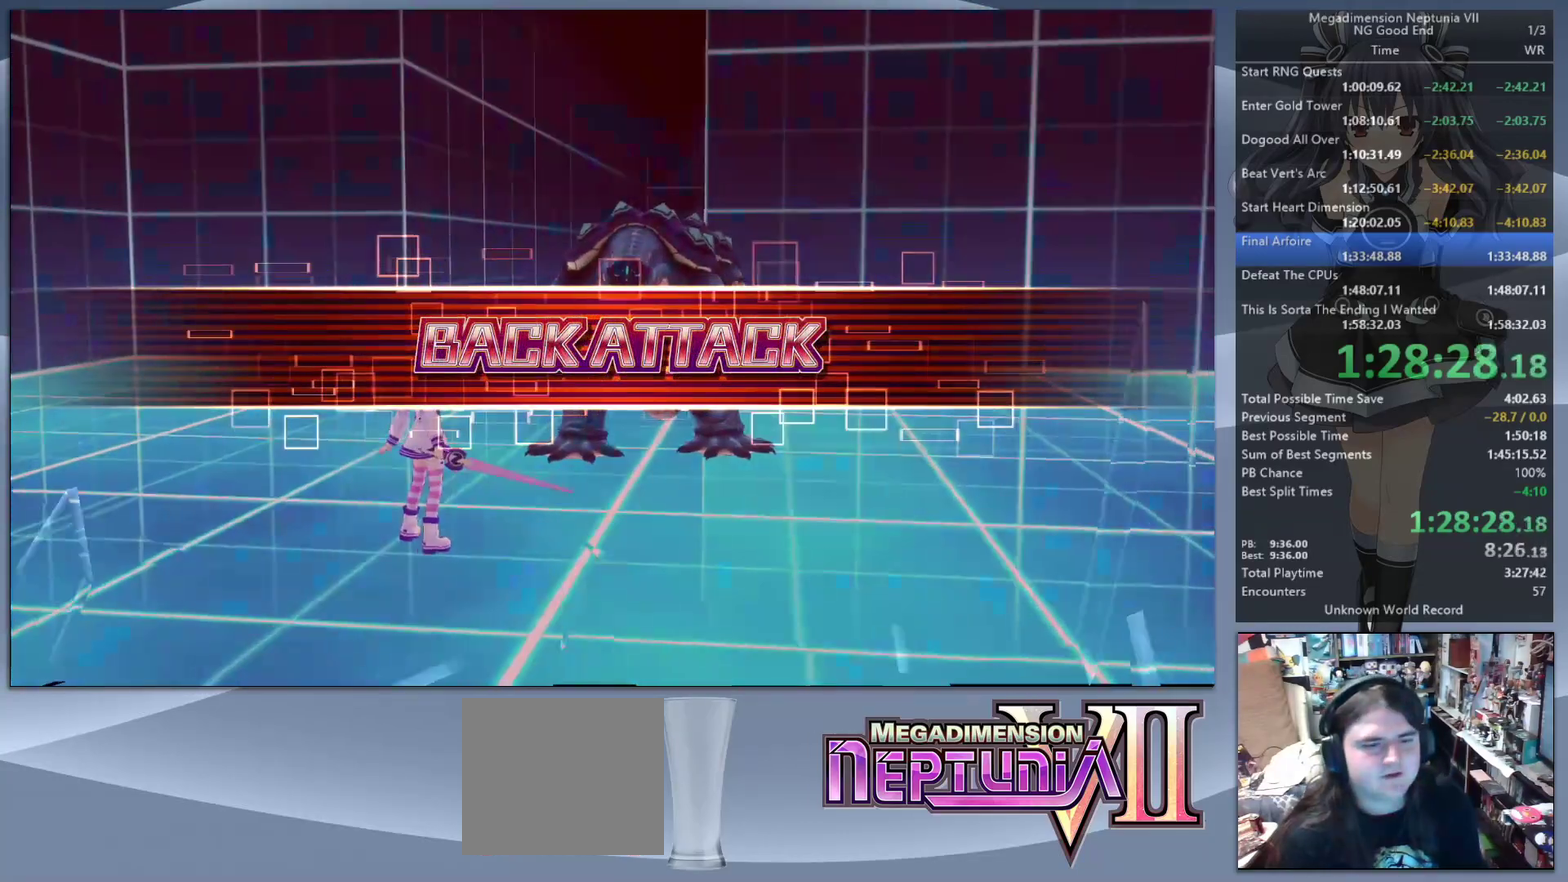
{"buttons": ["L2"], "left_stick": "center", "right_stick": "center", "events": []}
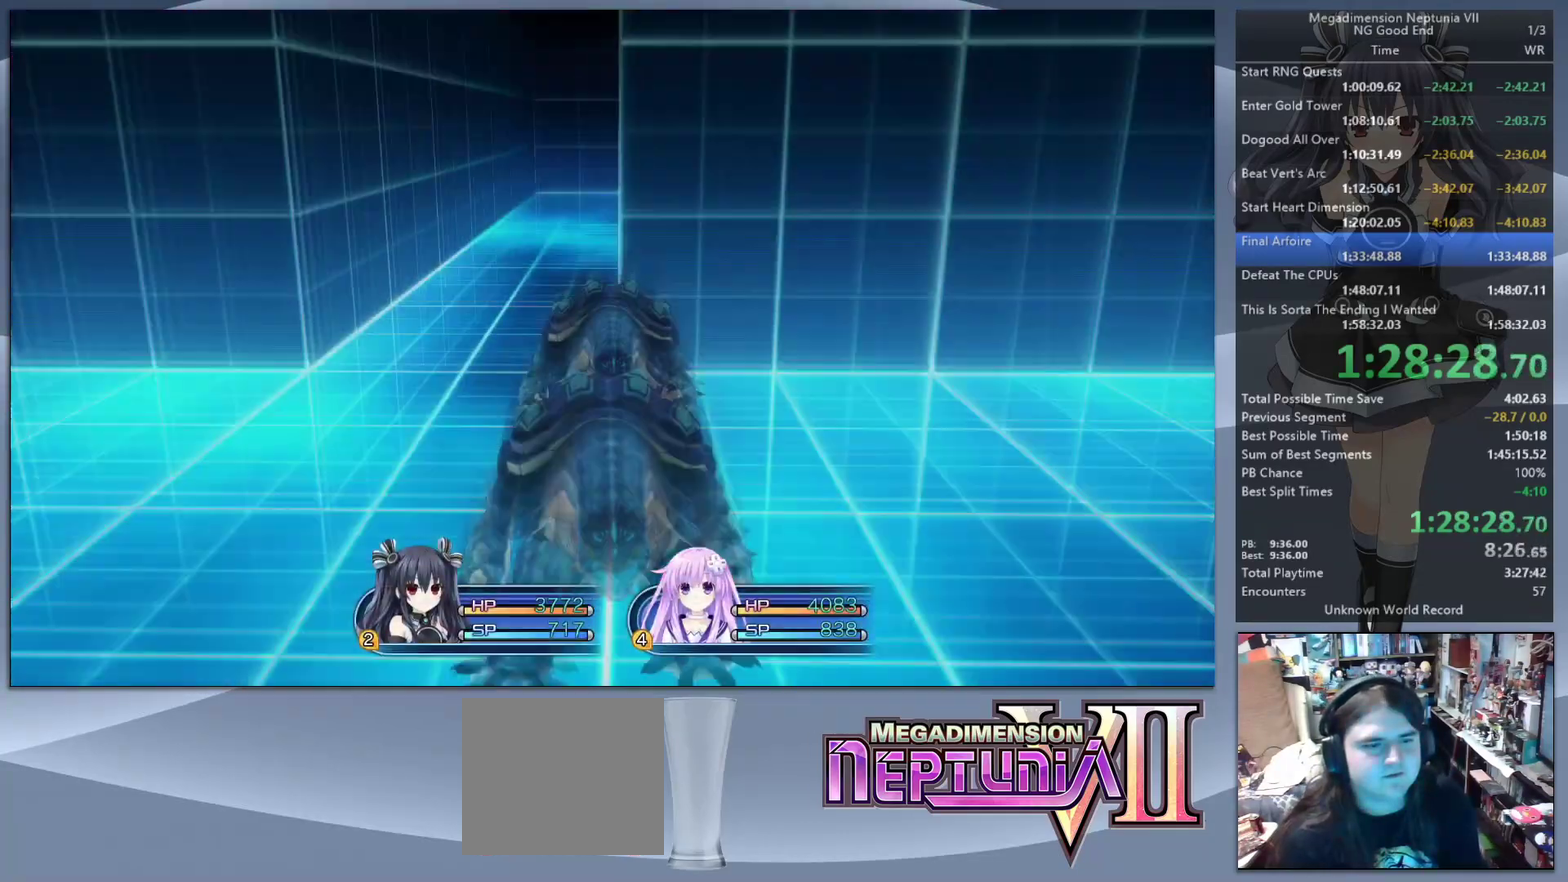
{"buttons": ["L2"], "left_stick": "center", "right_stick": "center", "events": [[100, "left_stick", "down-left"], [367, "left_stick", "center"]]}
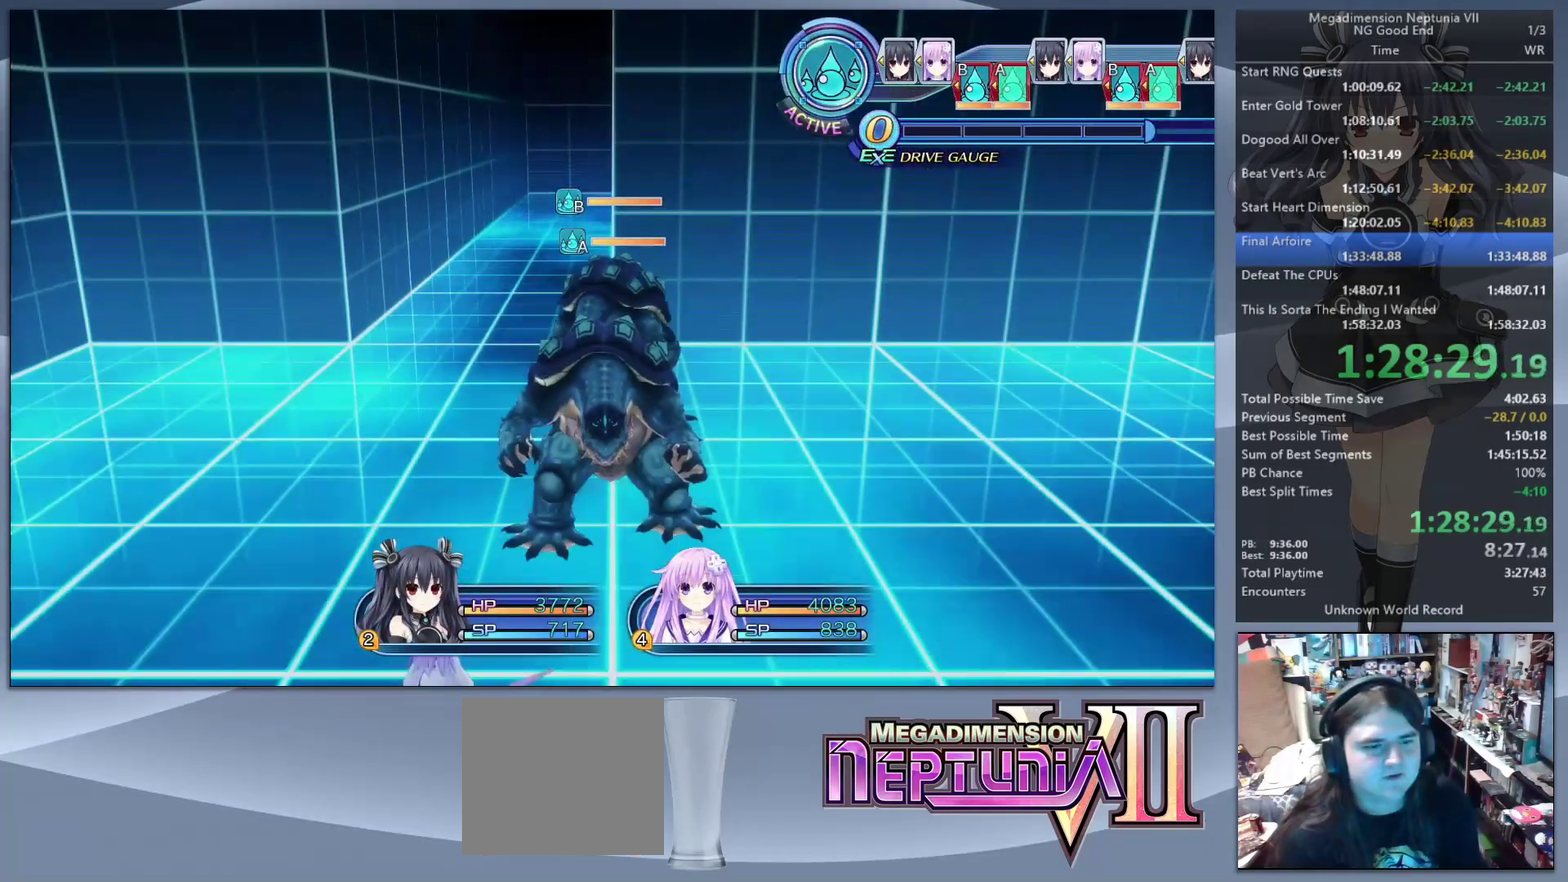
{"buttons": ["L2"], "left_stick": "center", "right_stick": "center", "events": []}
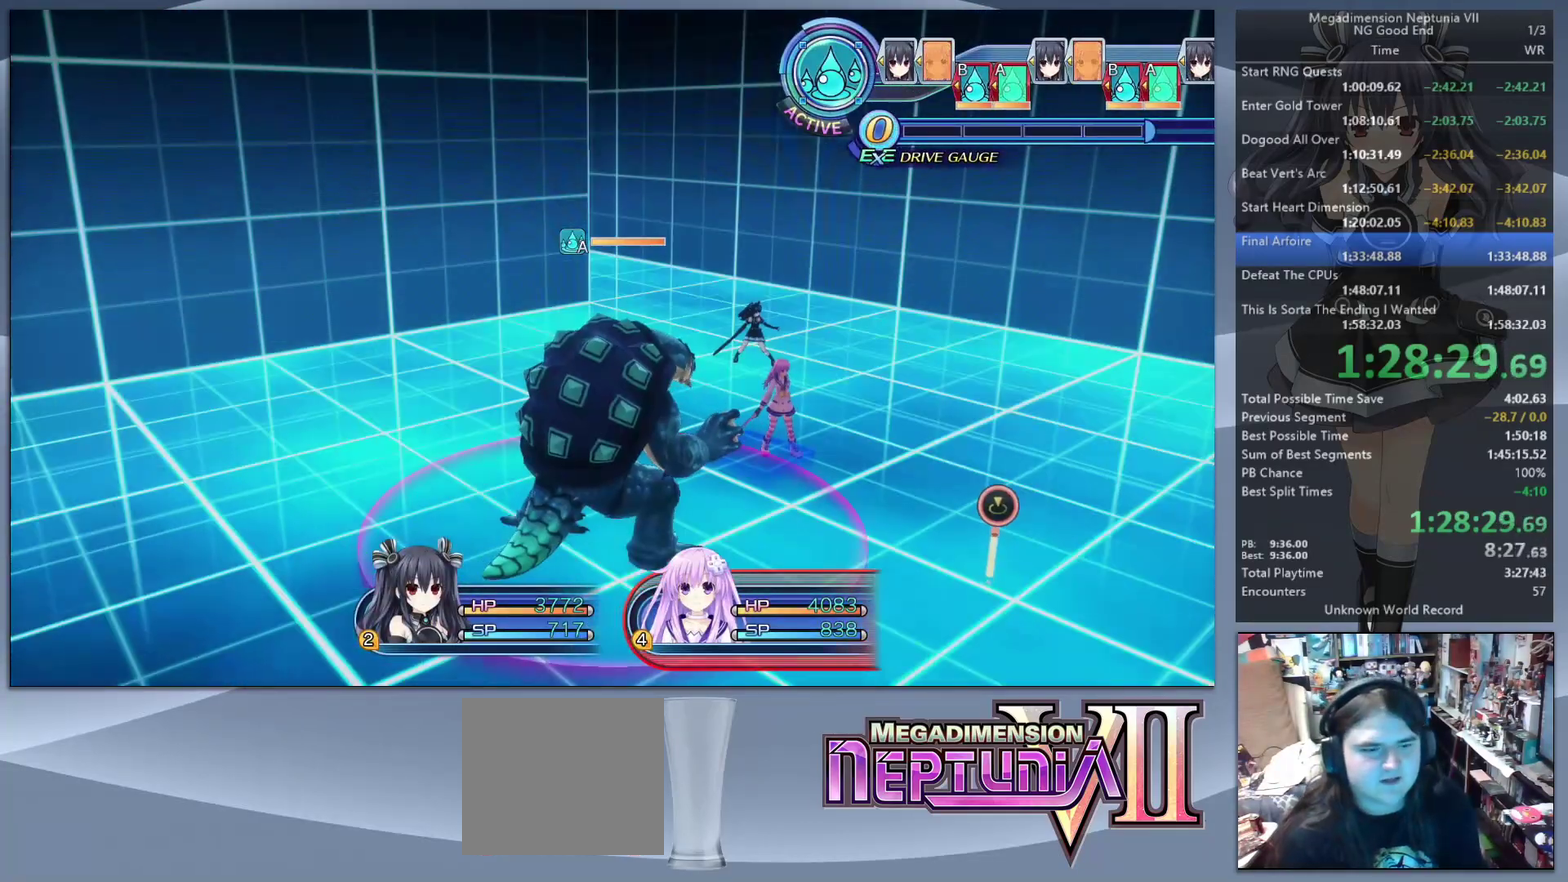
{"buttons": ["L2"], "left_stick": "down-left", "right_stick": "center", "events": [[367, "left_stick", "down-left"]]}
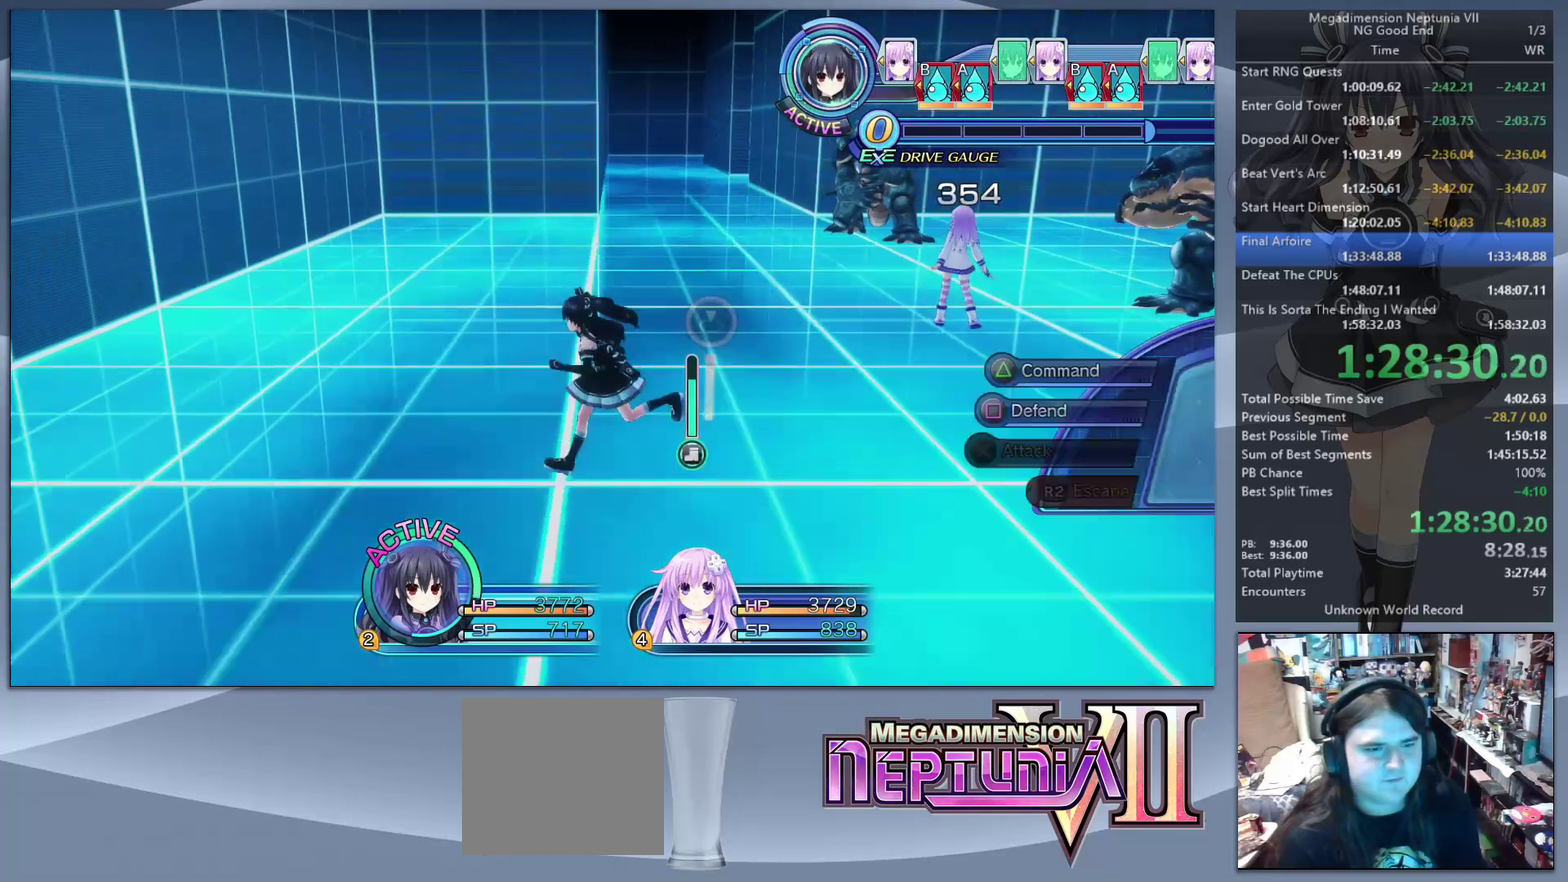
{"buttons": ["CIRCLE", "L2"], "left_stick": "center", "right_stick": "center"}